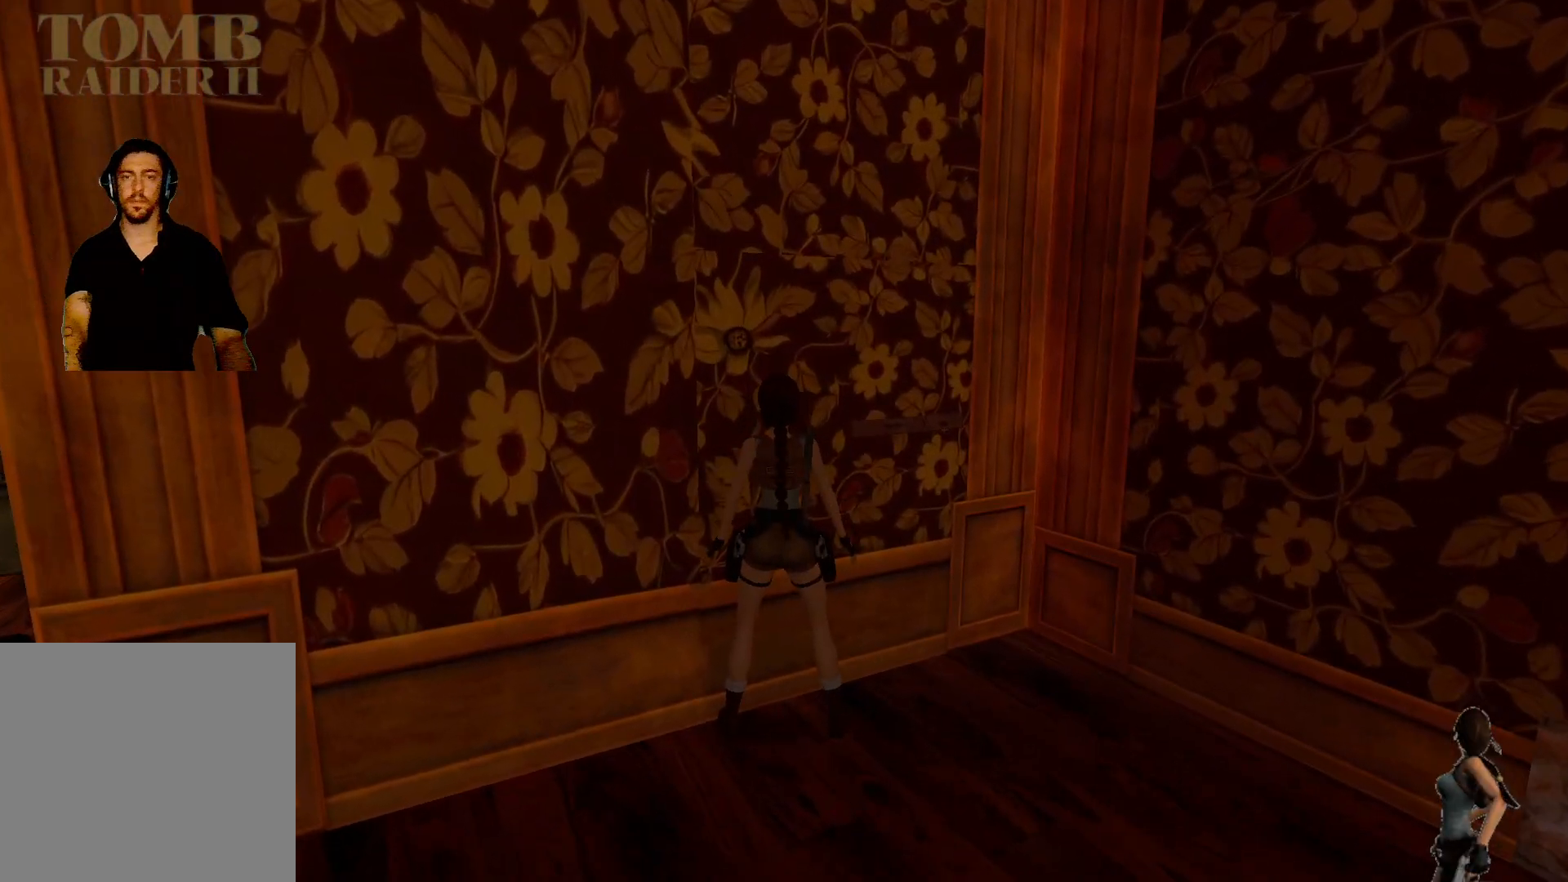
Gameplay with keyboard; each line is a JSON object with the keys held at the frame after it. "events" lists presses ("down") and releases ("up") of "1", "2", "3", "4", "5", "a", "alt", "b", "c", "ctrl", "d", "e", "f", "g", "q", "r", "s", "shift", "space", "t", "tab", "tilde", "v", "w", "x" and "z" between this image and that frame as [ms after this image, input, new state], when the widget could be followed in between. No other keys are recorded. Mouse input is not recorded.
{"keys": ["shift"], "events": [[33, "shift", "down"]]}
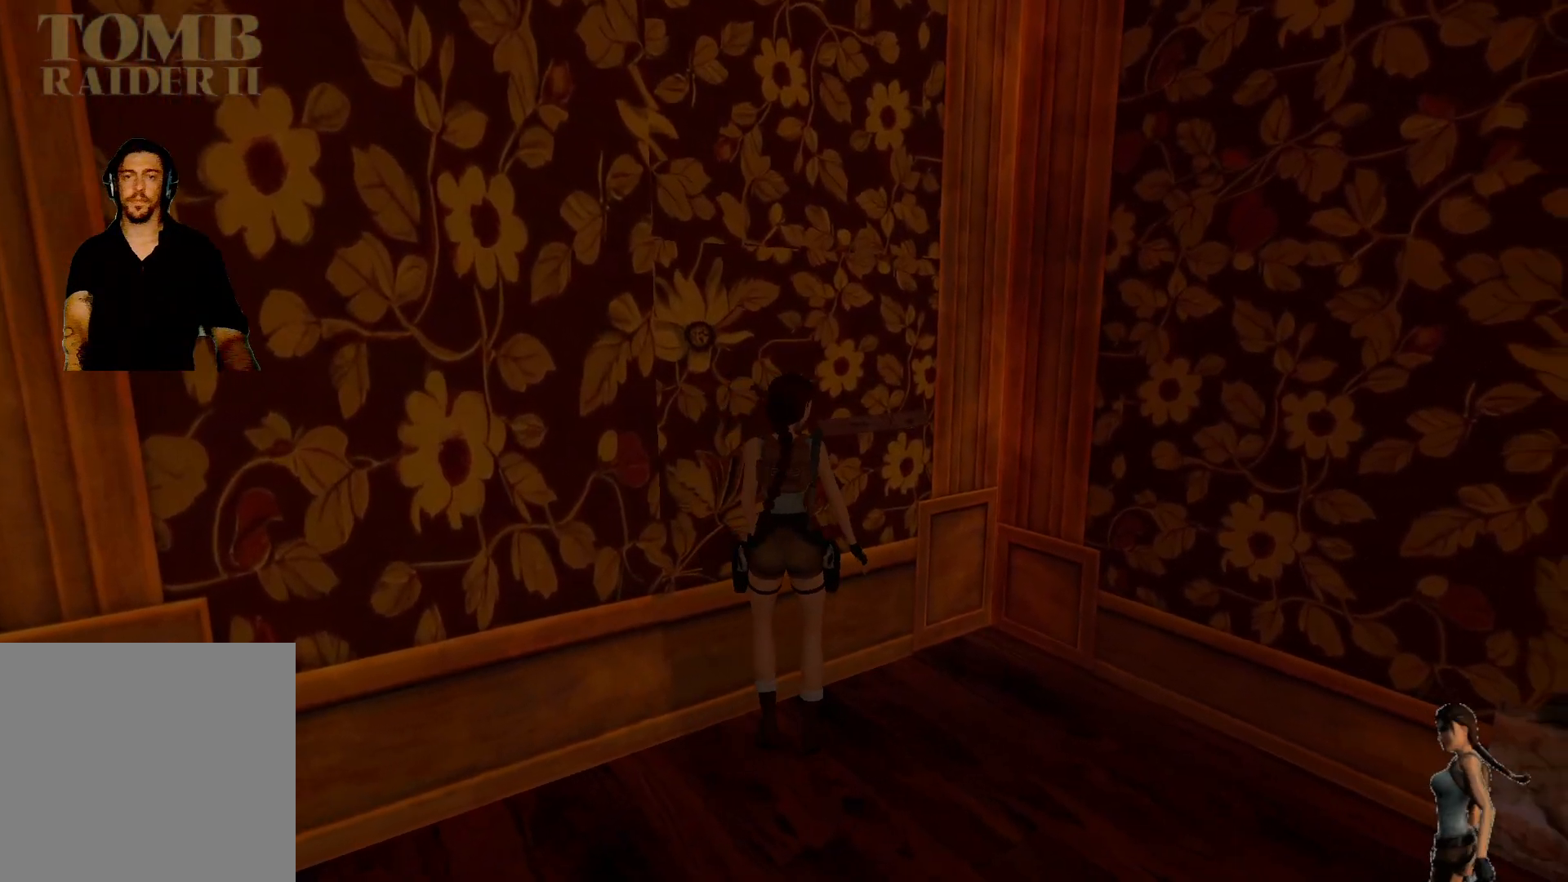
{"keys": [], "events": [[233, "shift", "up"]]}
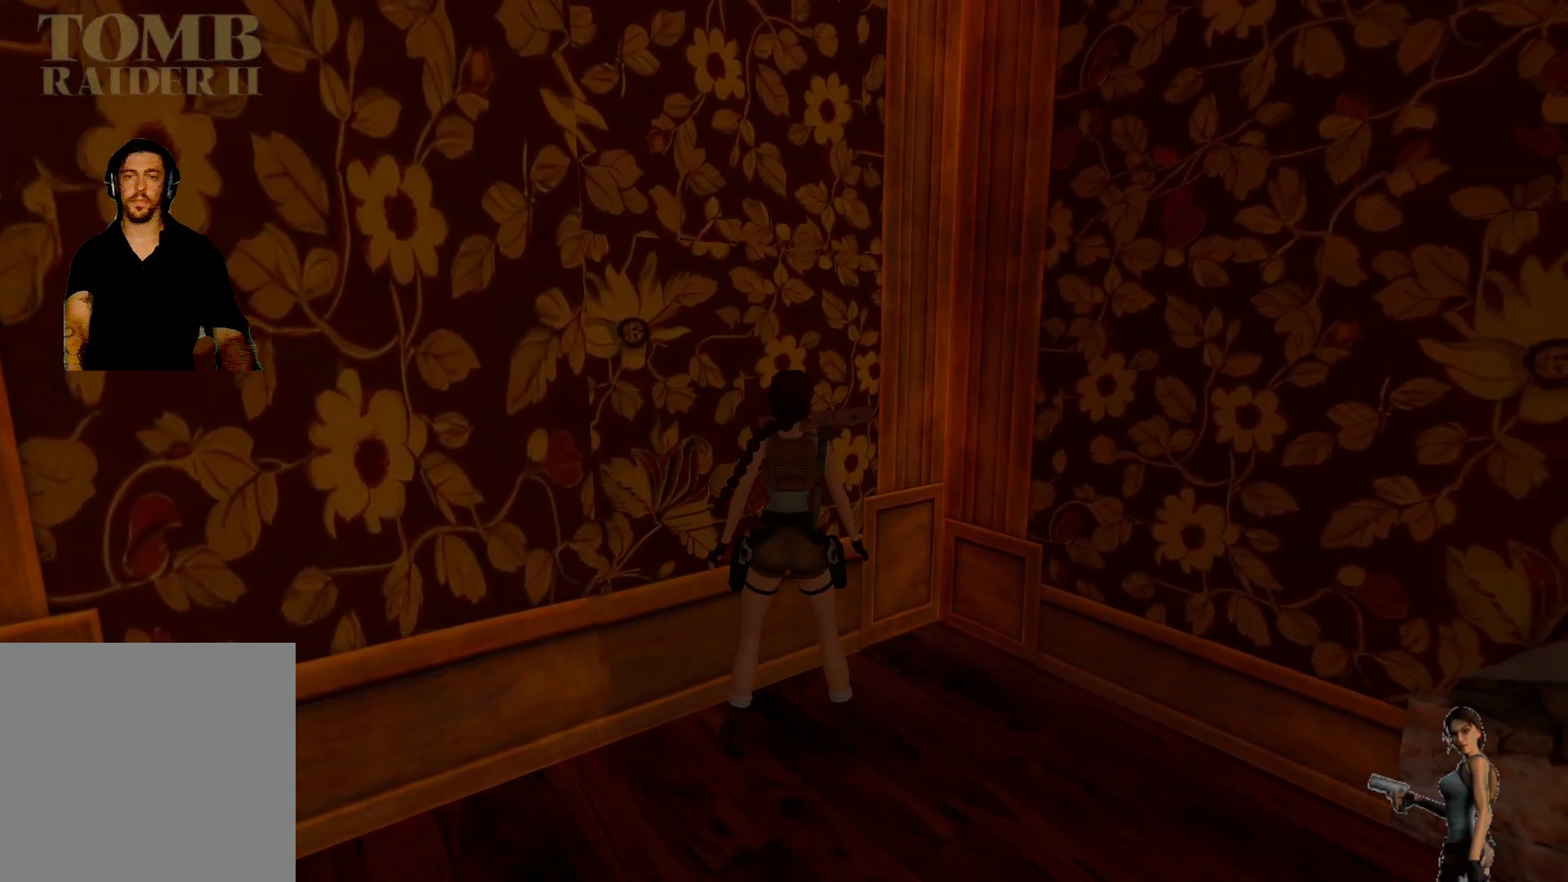
{"keys": [], "events": []}
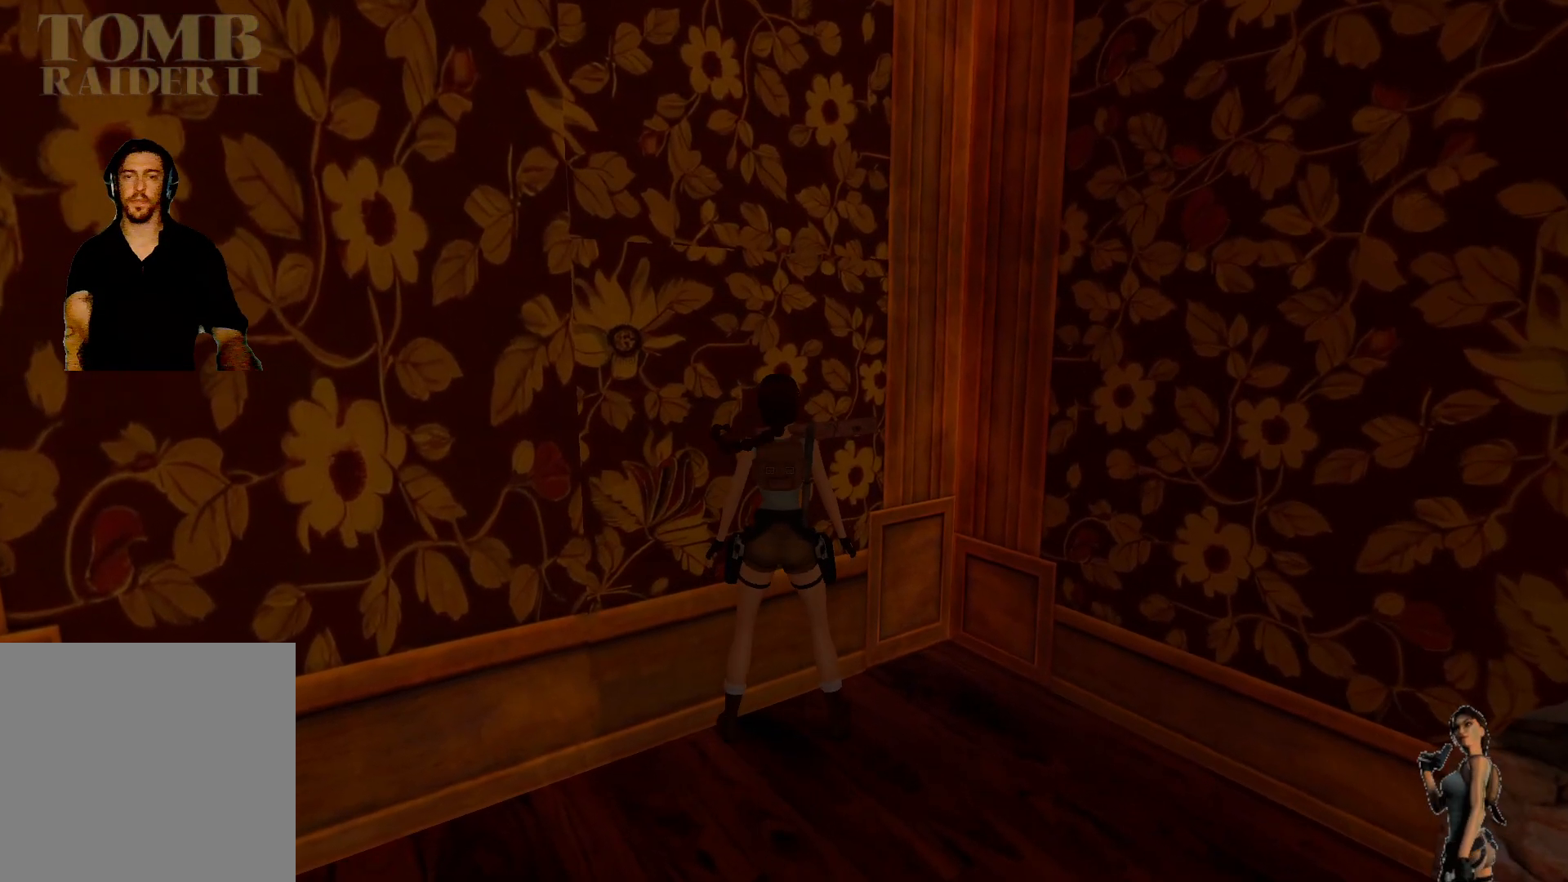
{"keys": [], "events": []}
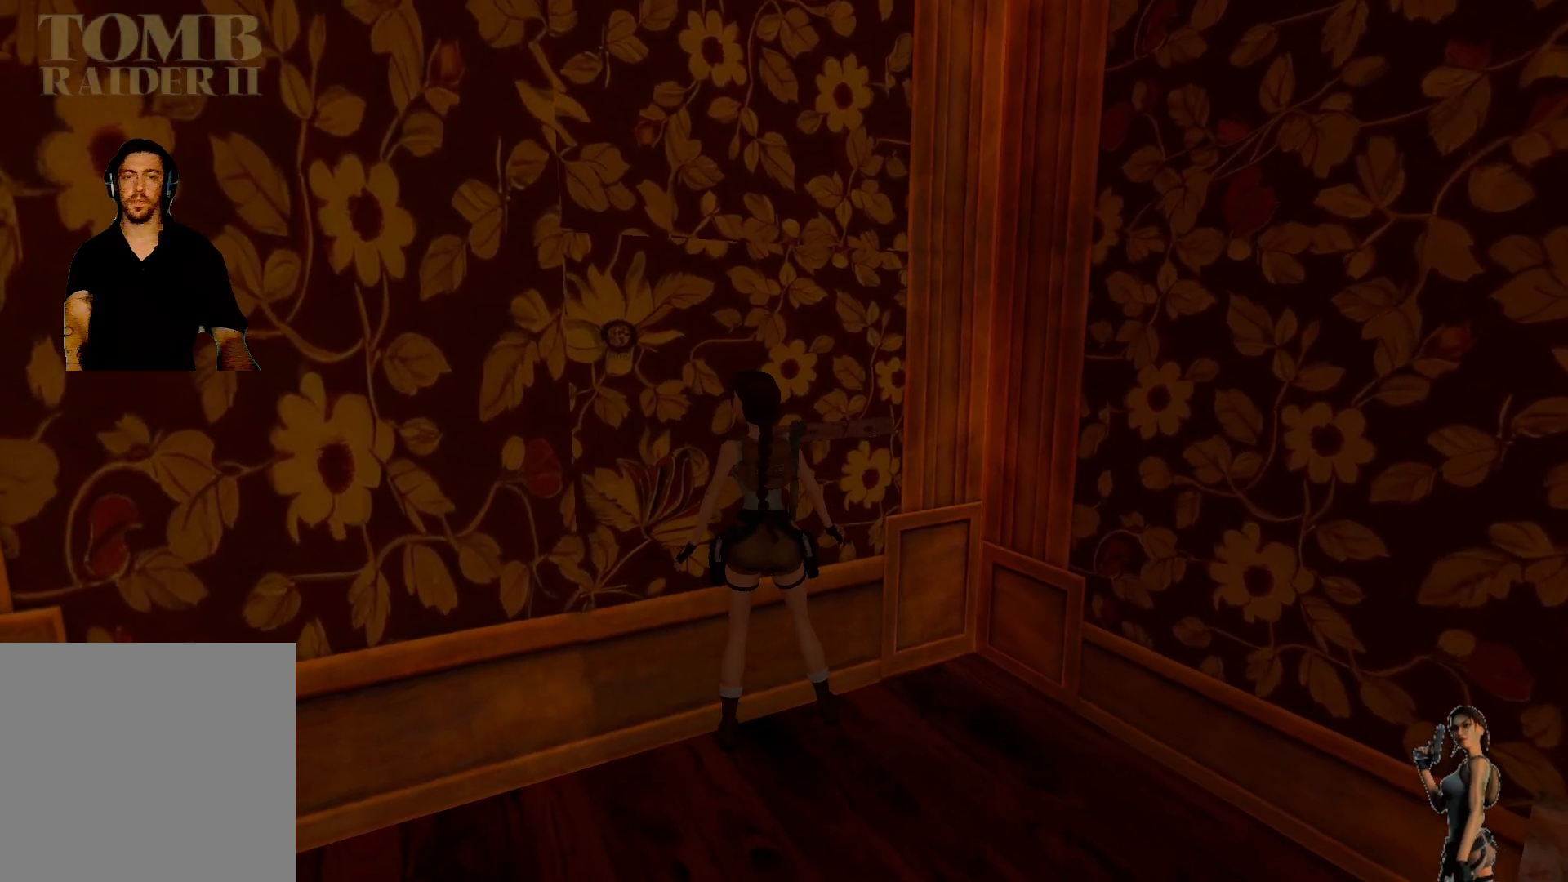
{"keys": [], "events": [[150, "shift", "down"], [433, "shift", "up"]]}
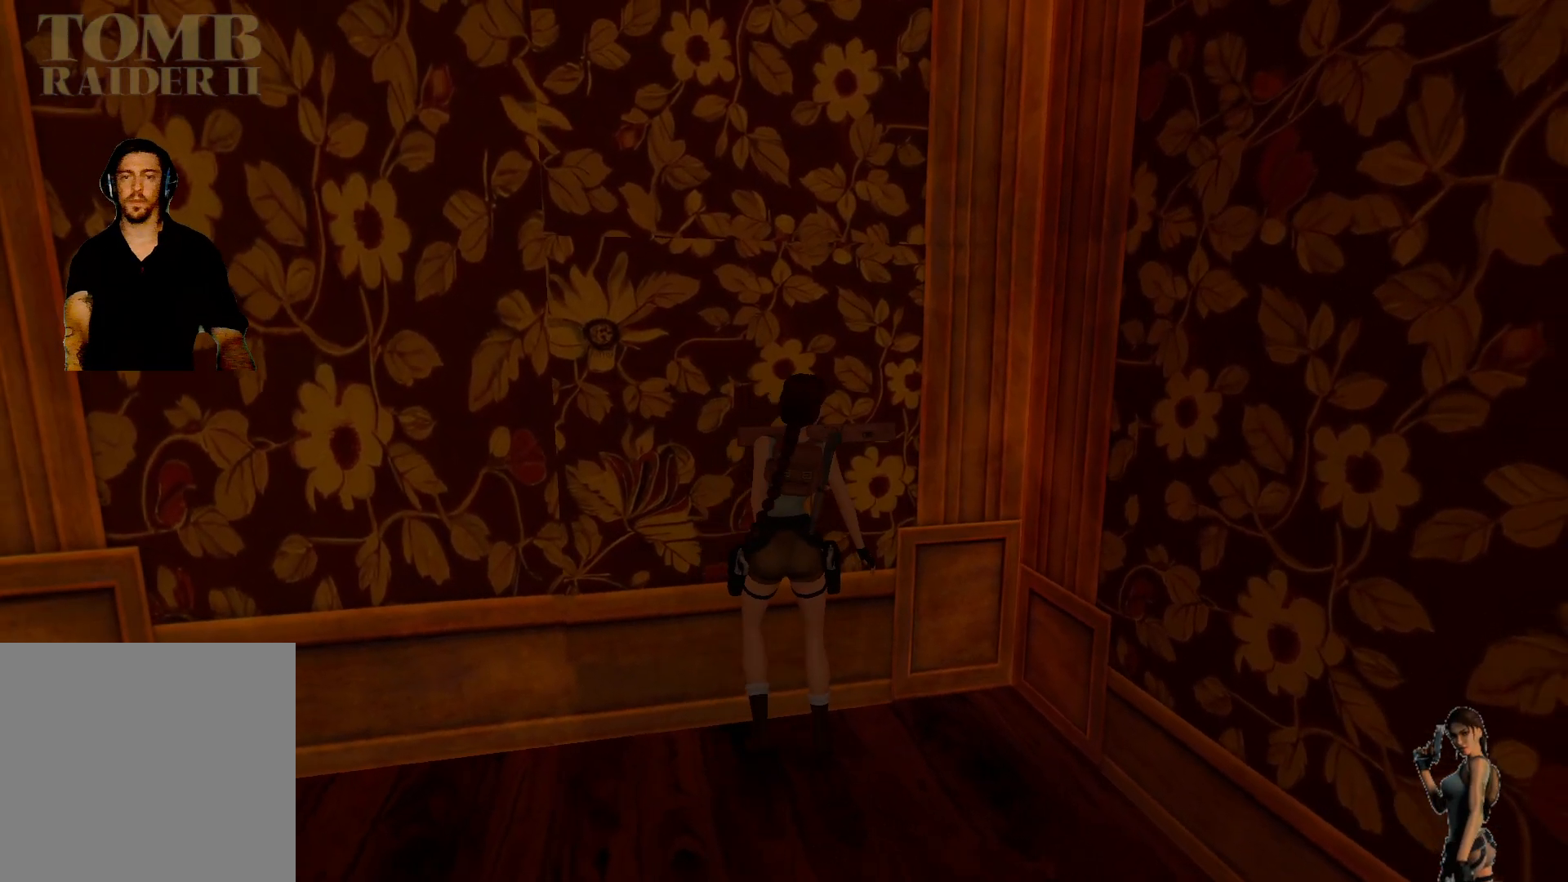
{"keys": [], "events": []}
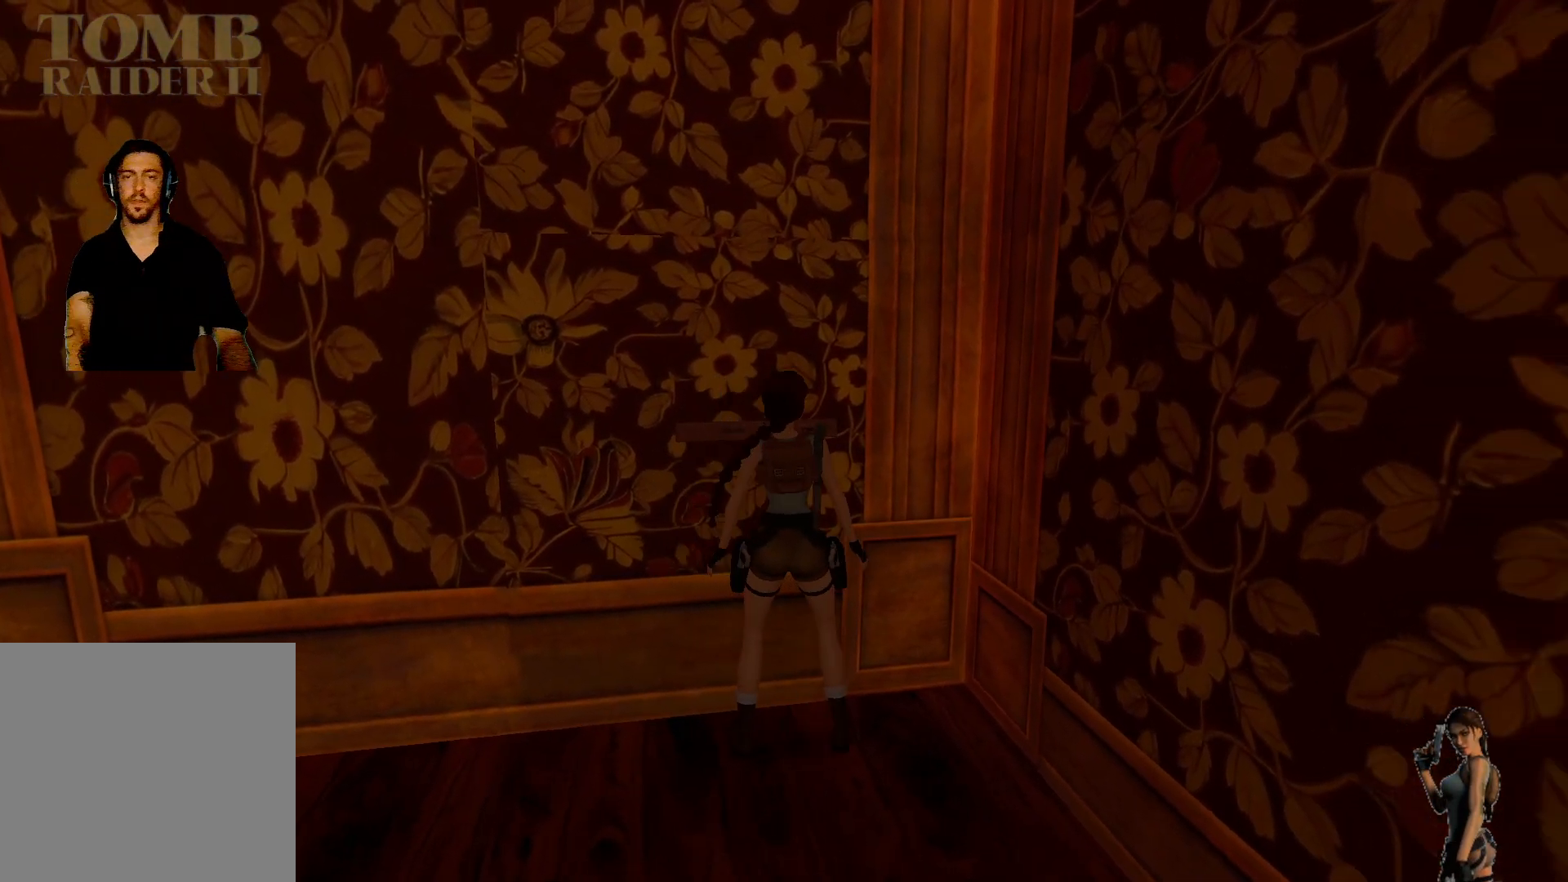
{"keys": ["ctrl"], "events": [[50, "ctrl", "down"], [267, "ctrl", "up"], [417, "ctrl", "down"]]}
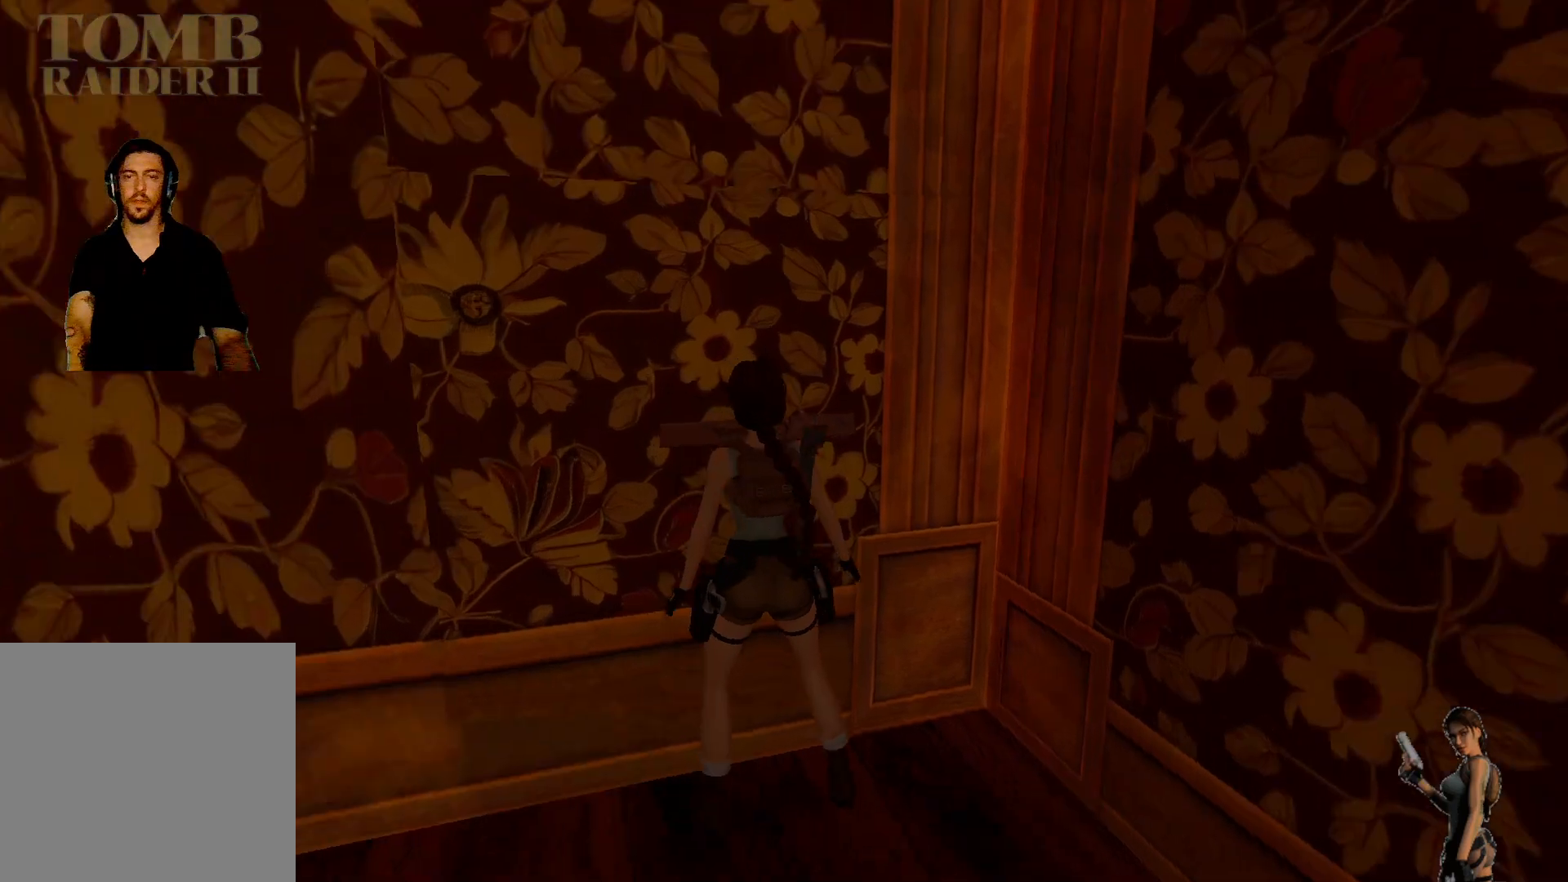
{"keys": [], "events": [[67, "ctrl", "up"]]}
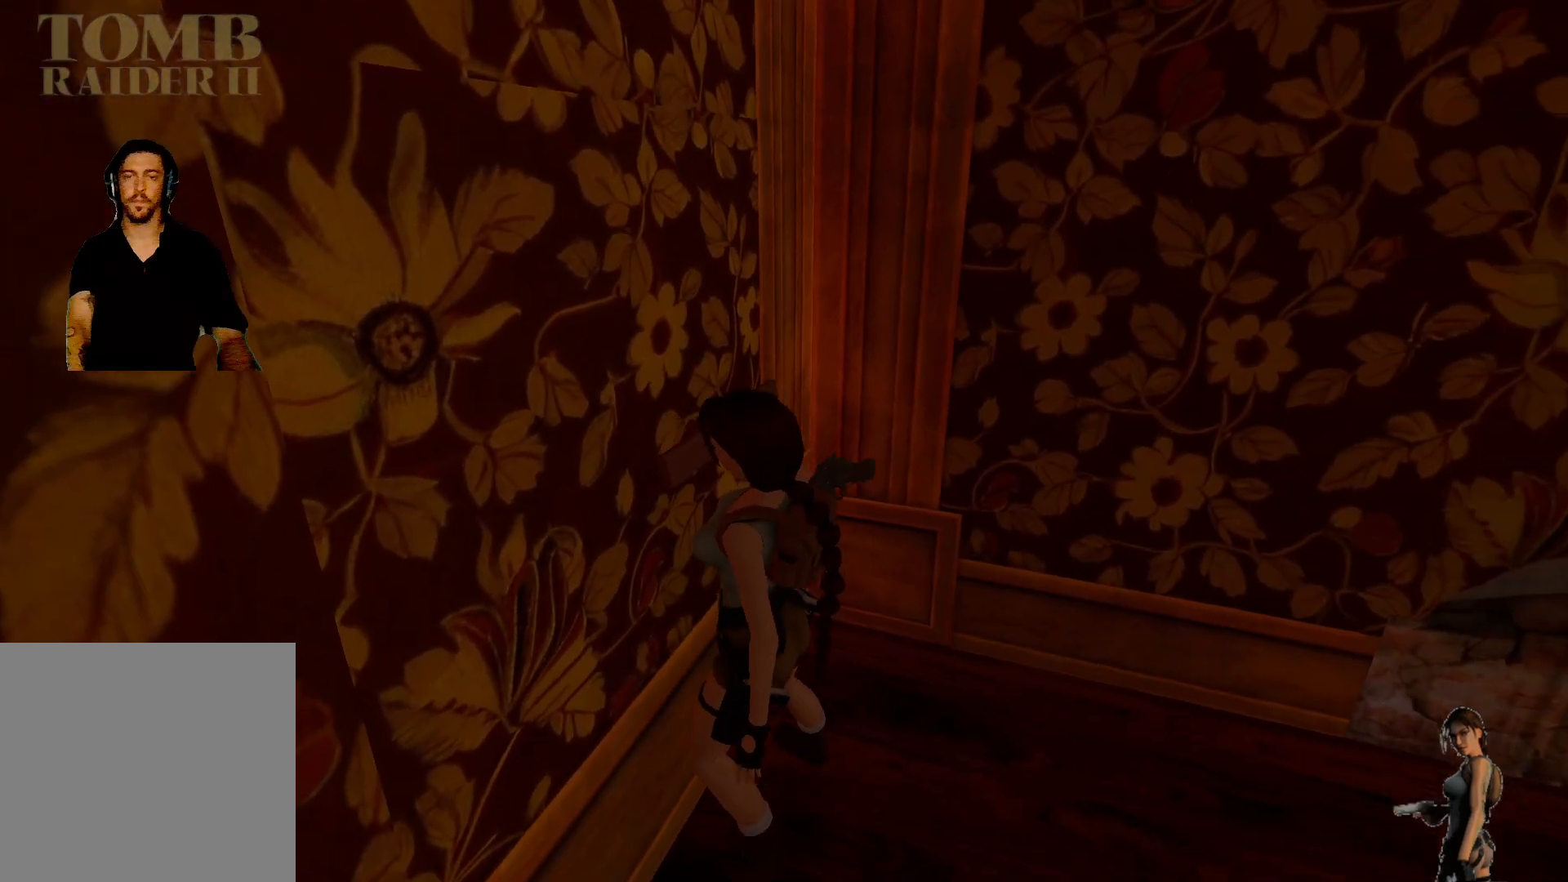
{"keys": [], "events": []}
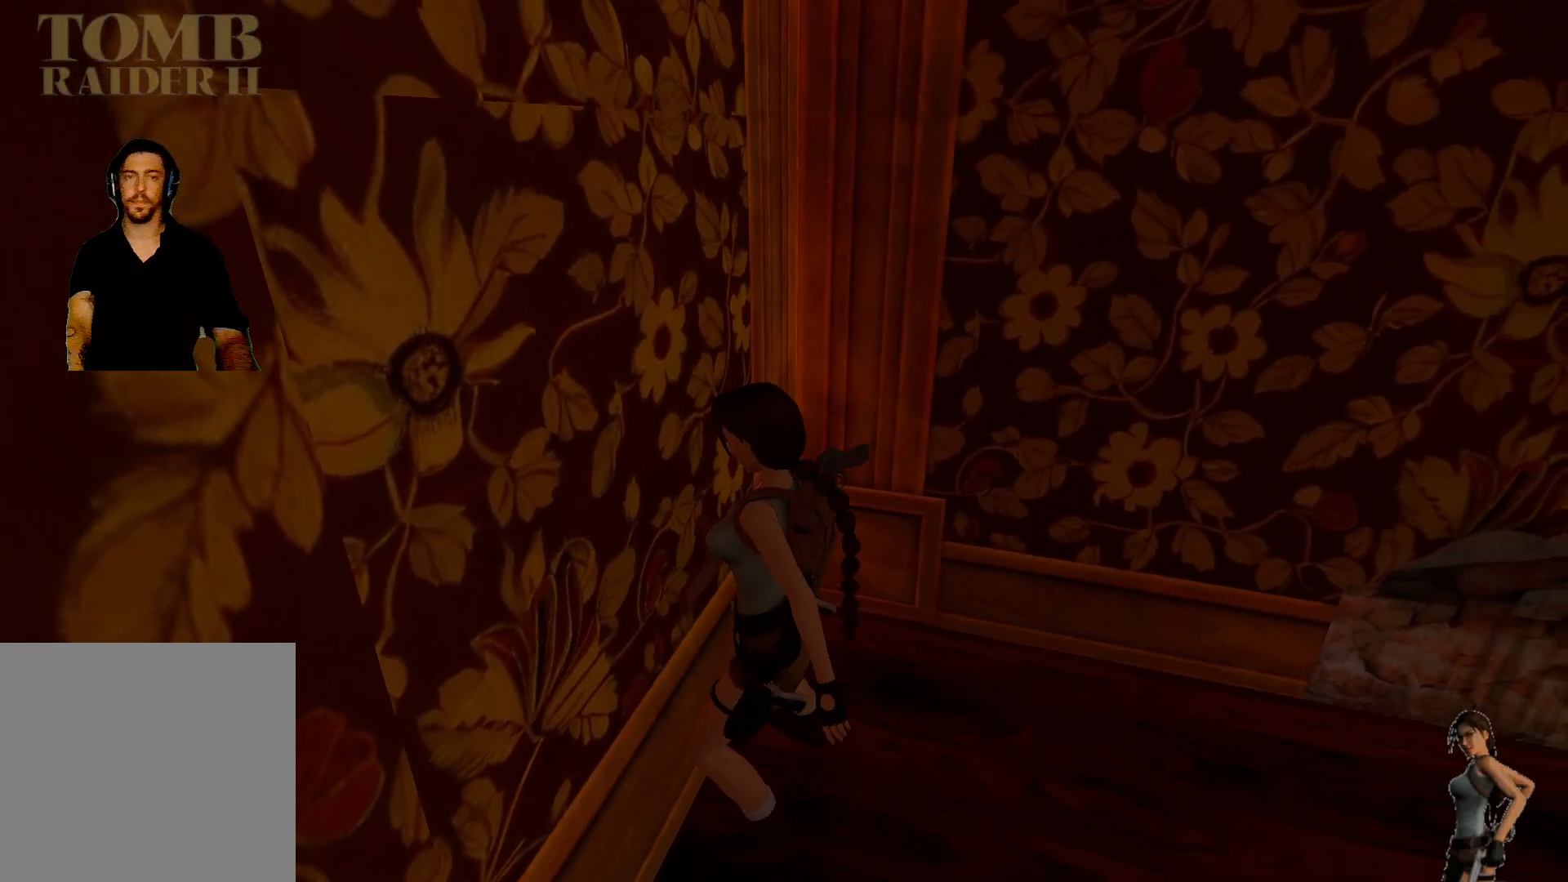
{"keys": [], "events": []}
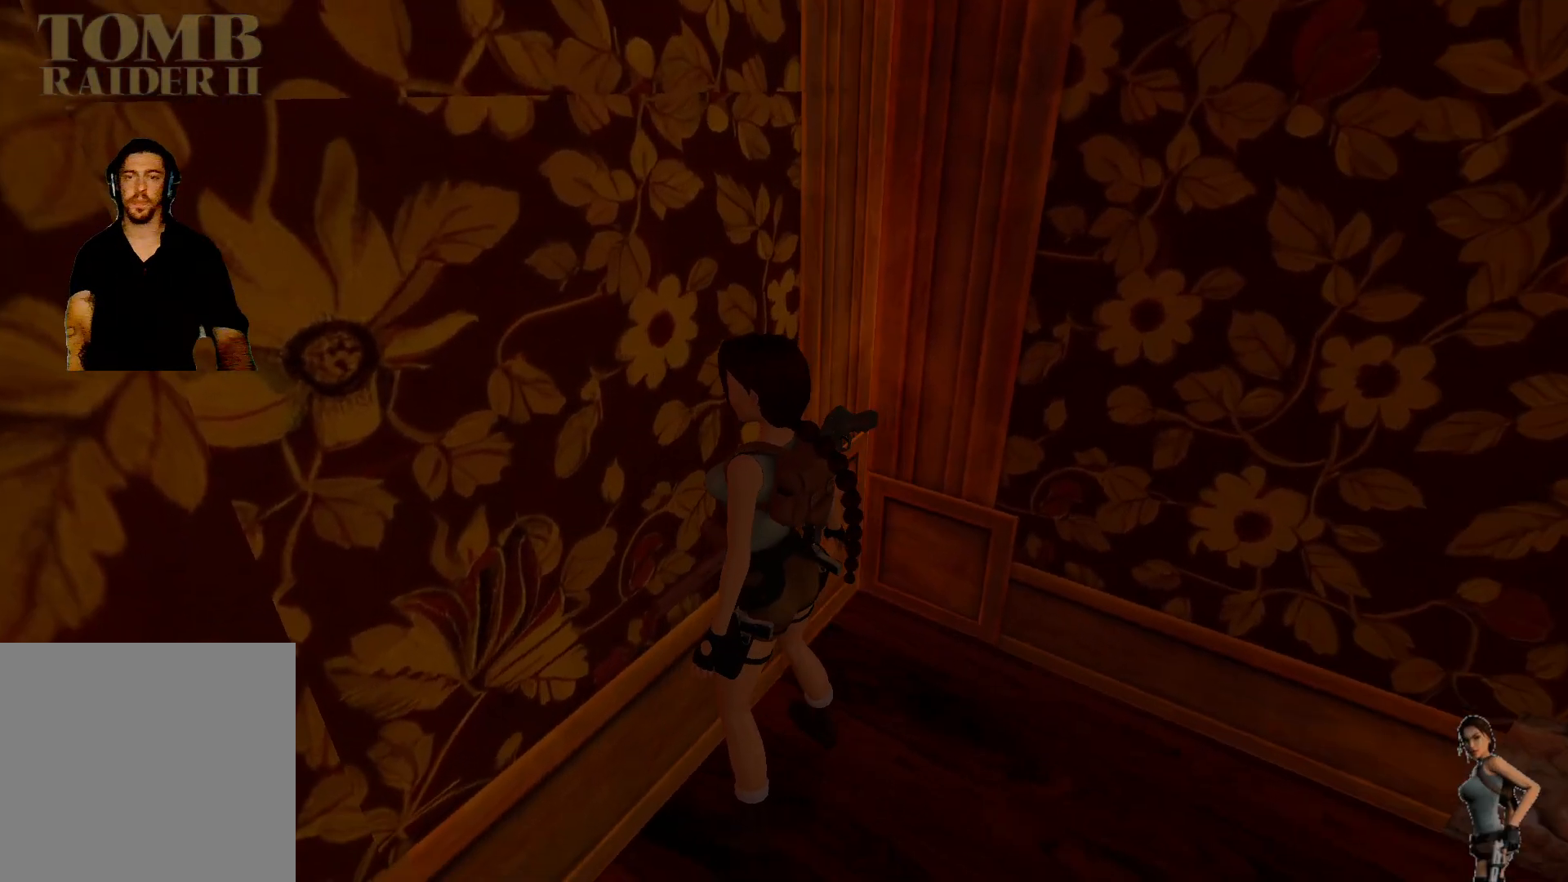
{"keys": ["space"], "events": [[333, "space", "down"]]}
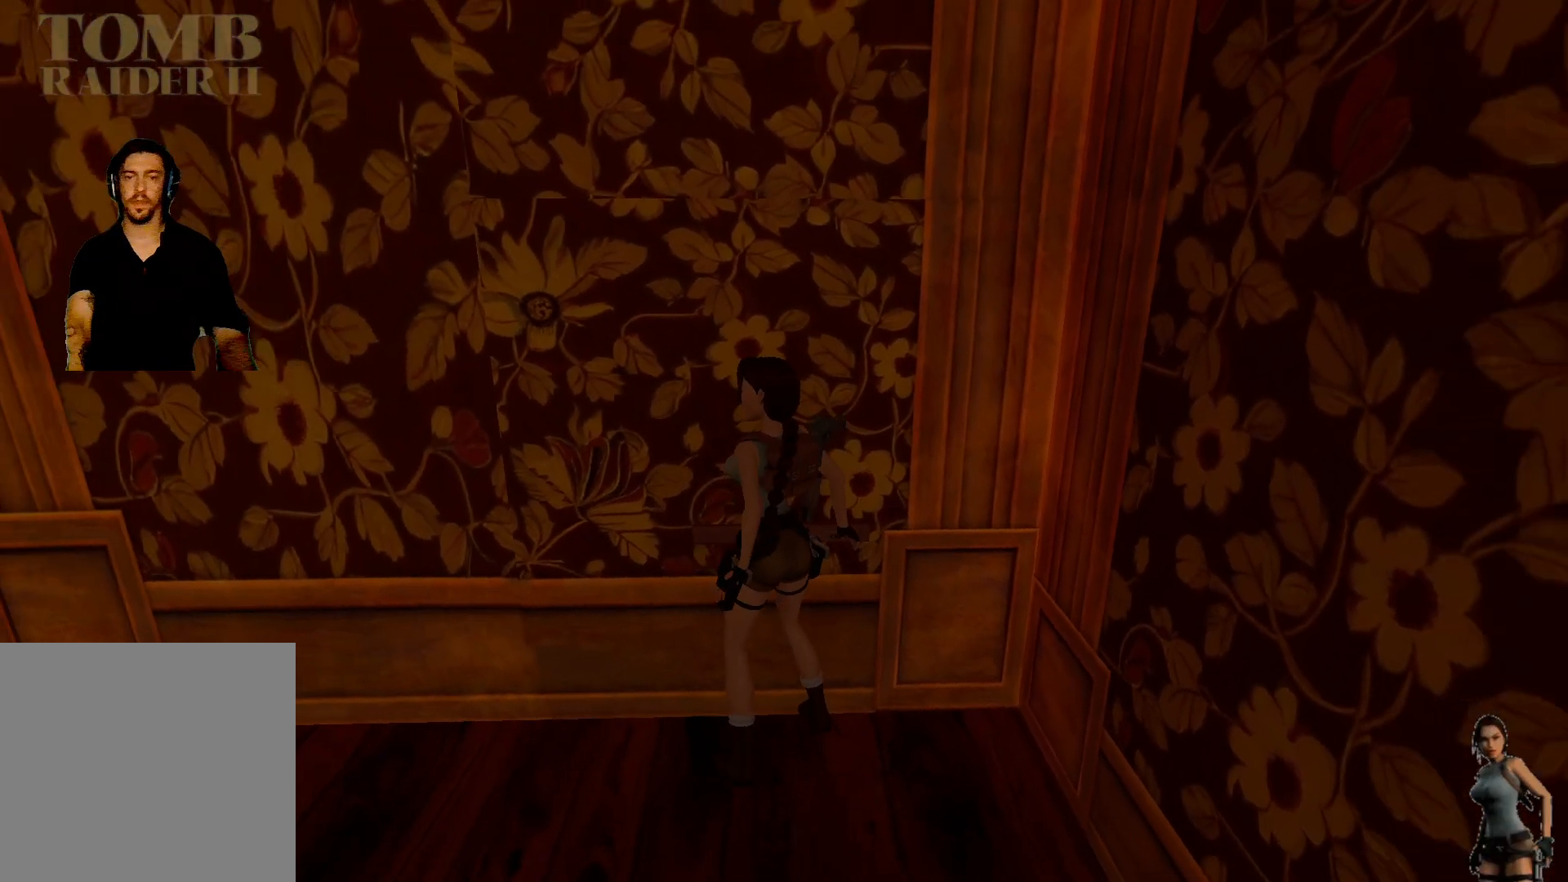
{"keys": [], "events": [[117, "space", "up"]]}
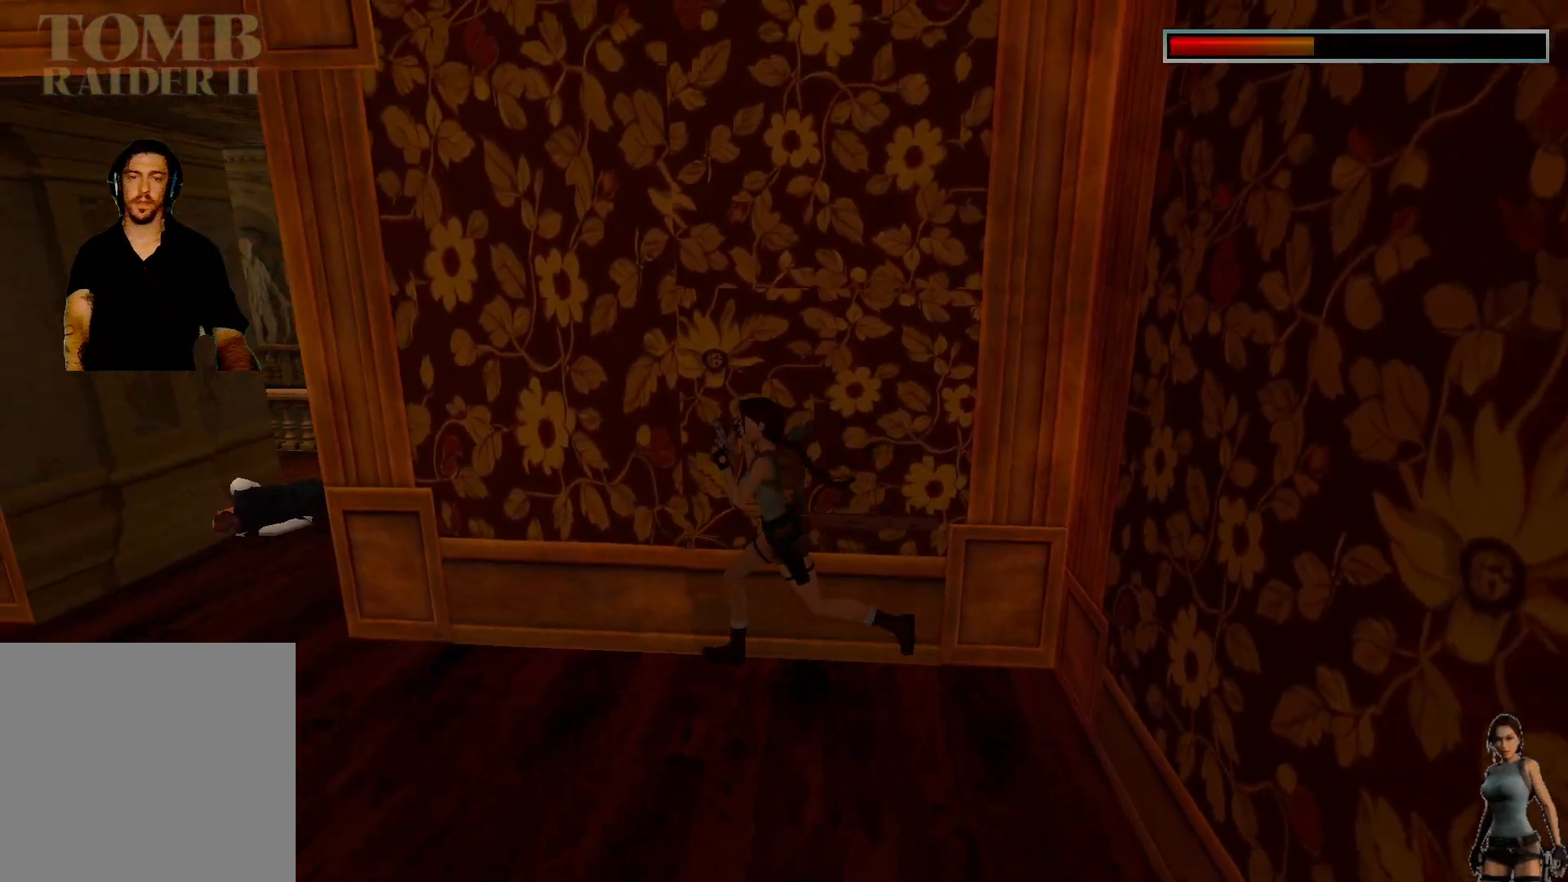
{"keys": [], "events": []}
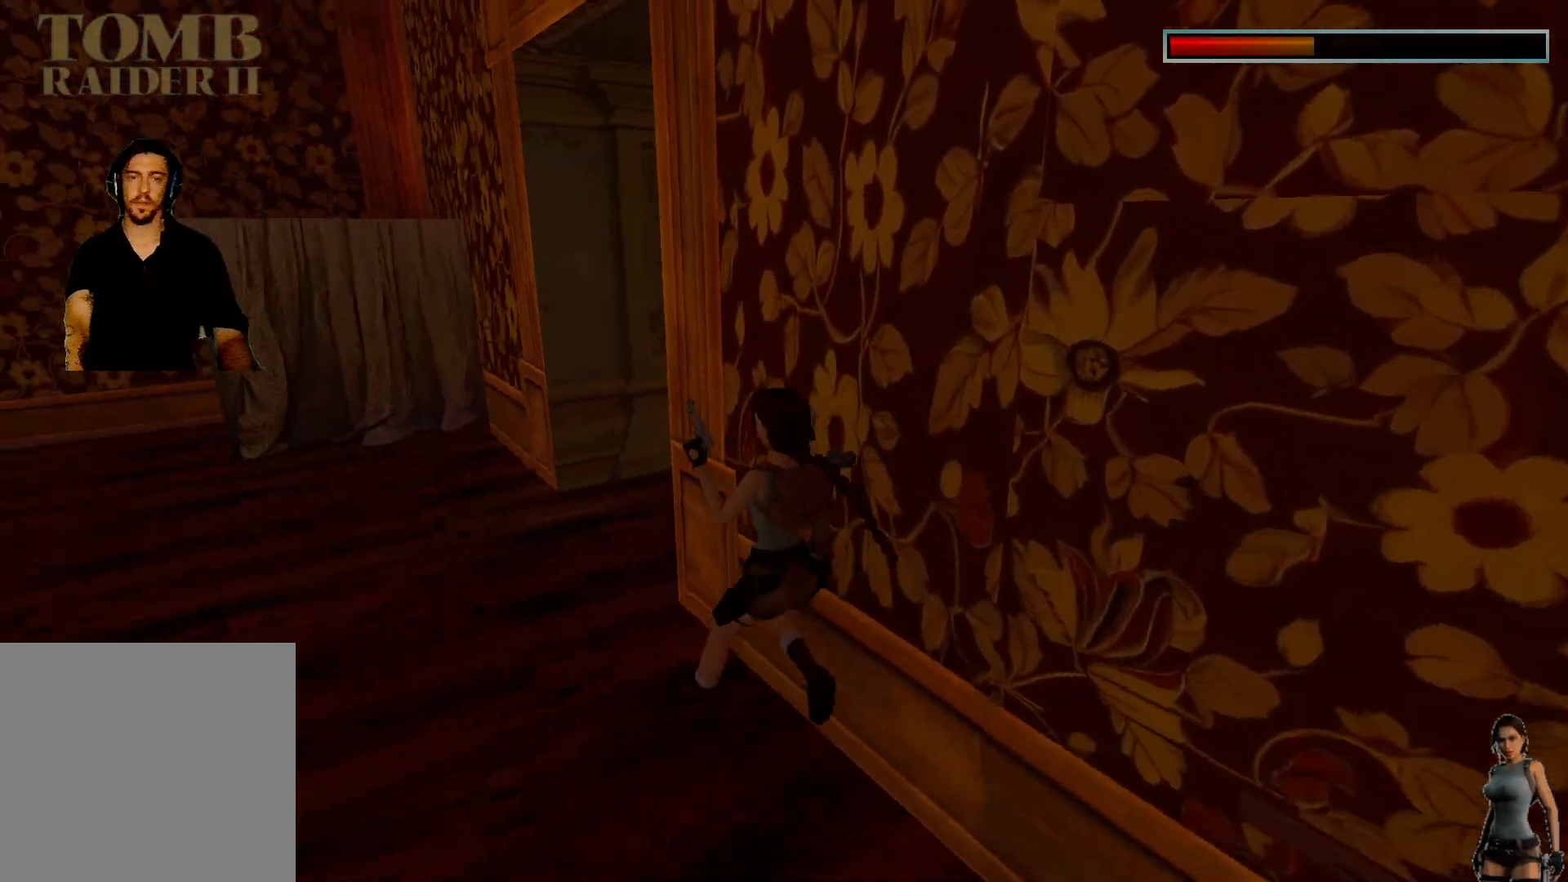
{"keys": ["shift"], "events": [[150, "shift", "down"]]}
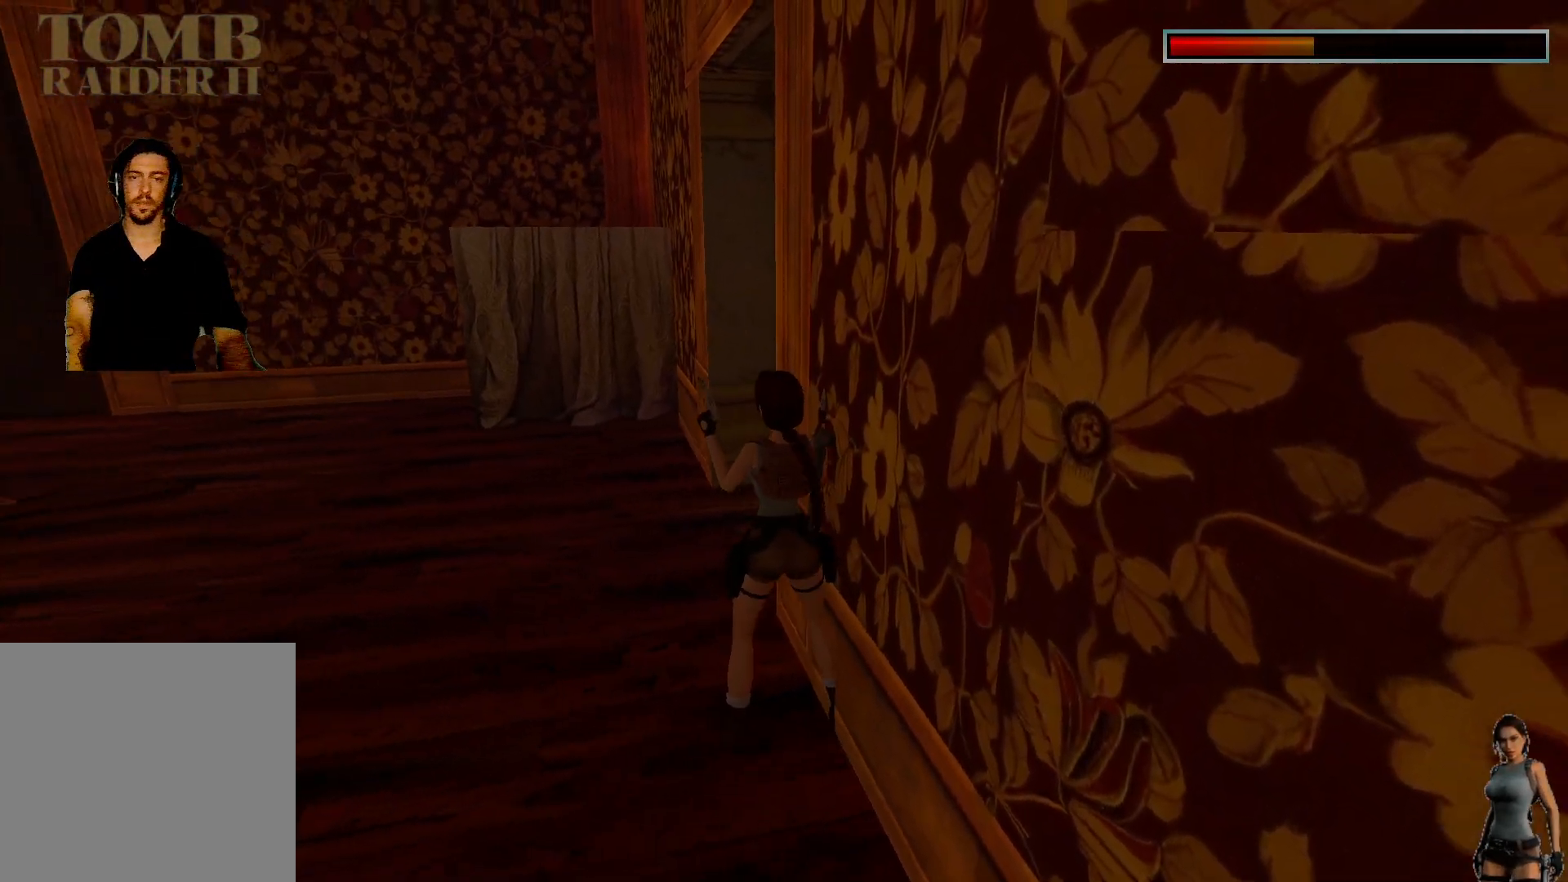
{"keys": ["shift"], "events": []}
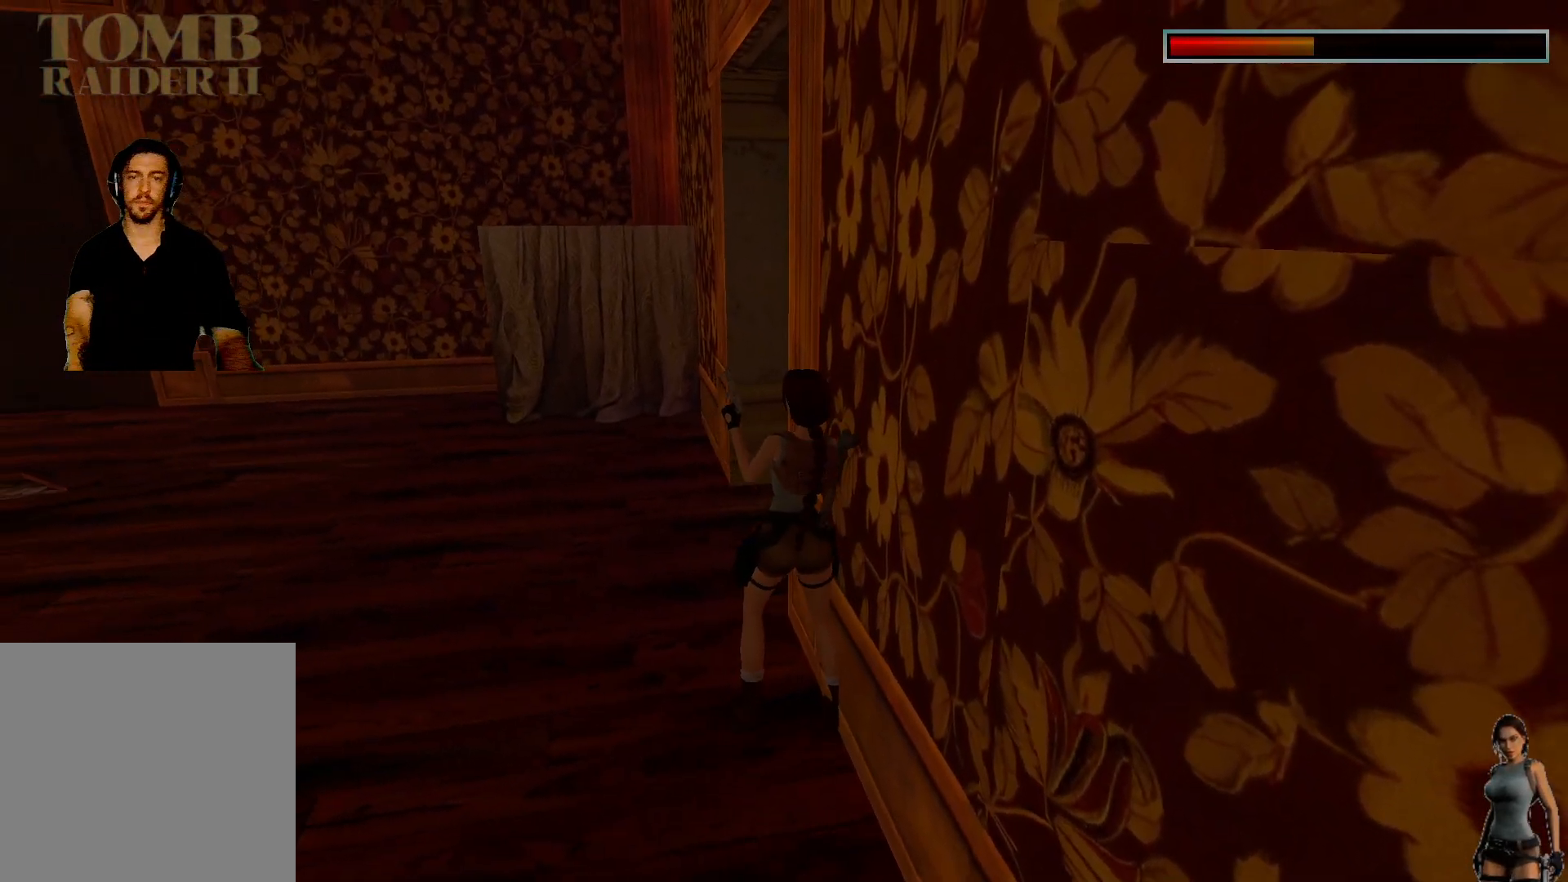
{"keys": [], "events": [[233, "shift", "up"]]}
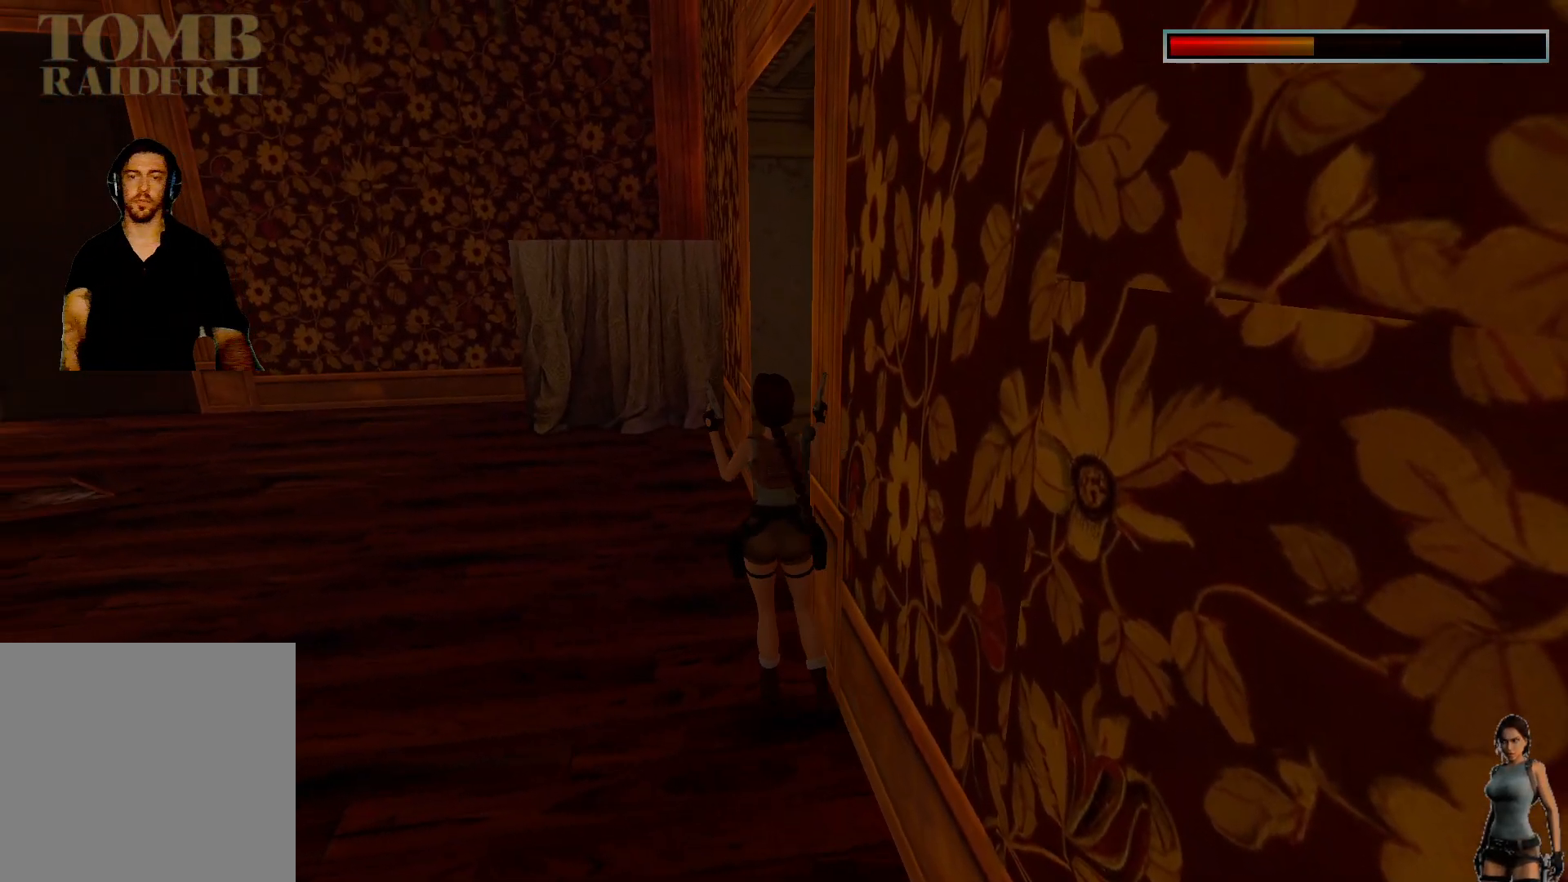
{"keys": [], "events": []}
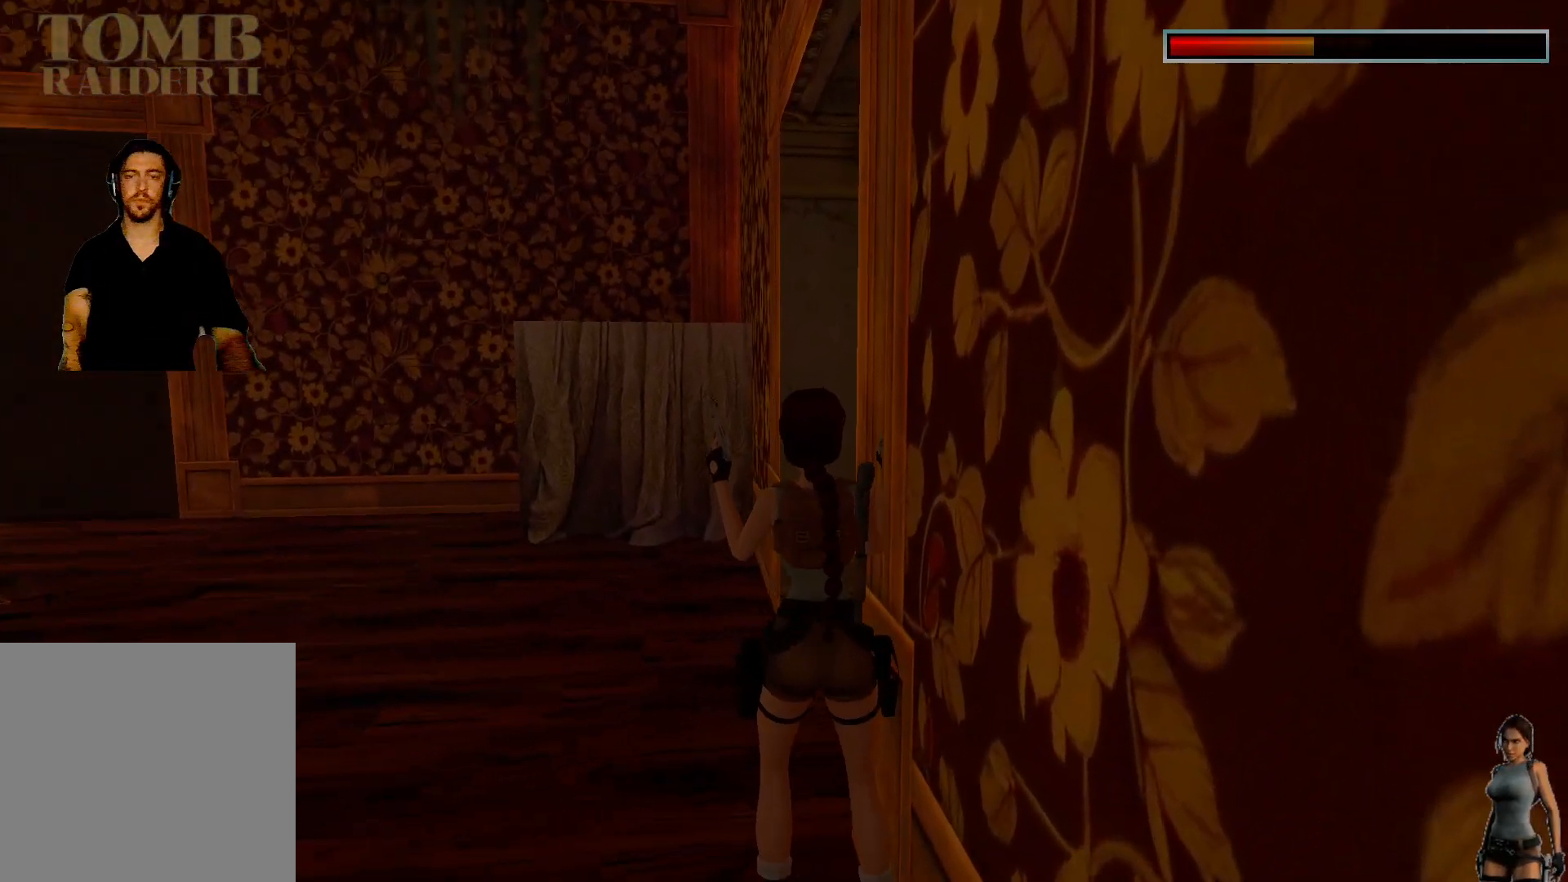
{"keys": [], "events": []}